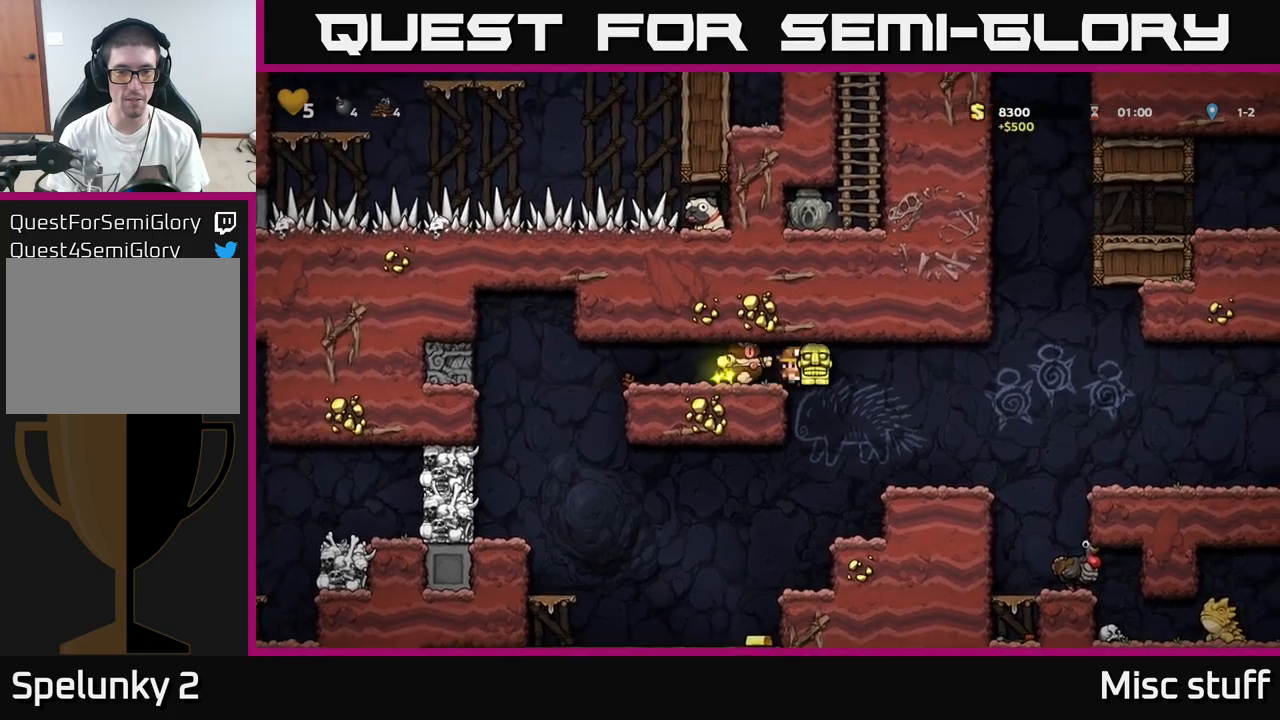
Gameplay with a controller (Xbox layout); each line is a JSON object with the inputs held at the frame after it. "events" lists button and stick changes between this image and that frame as [ms after this image, input, new state], when the widget could be followed in between. Not read: right_stick.
{"buttons": ["A", "DPAD_RIGHT"], "left_stick": "center", "events": [[400, "A", "down"]]}
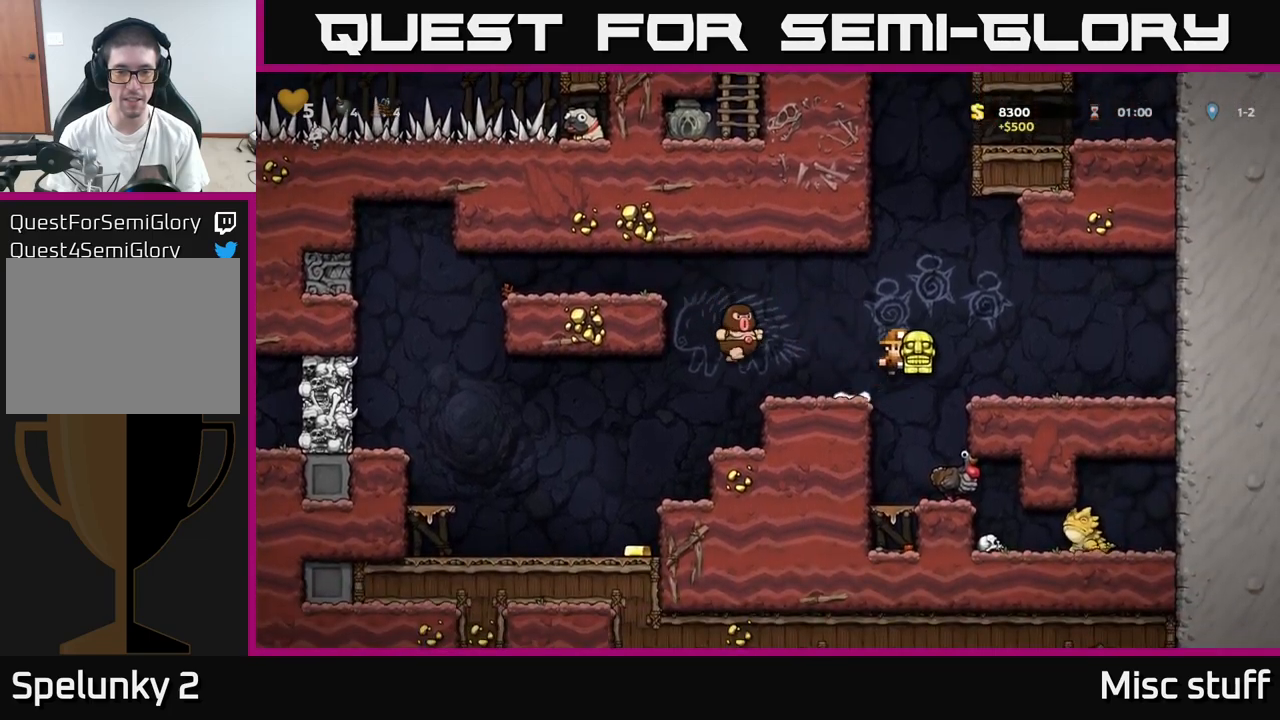
{"buttons": ["A", "DPAD_LEFT"], "left_stick": "center", "events": [[84, "A", "up"], [117, "DPAD_RIGHT", "up"], [484, "A", "down"], [484, "DPAD_LEFT", "down"]]}
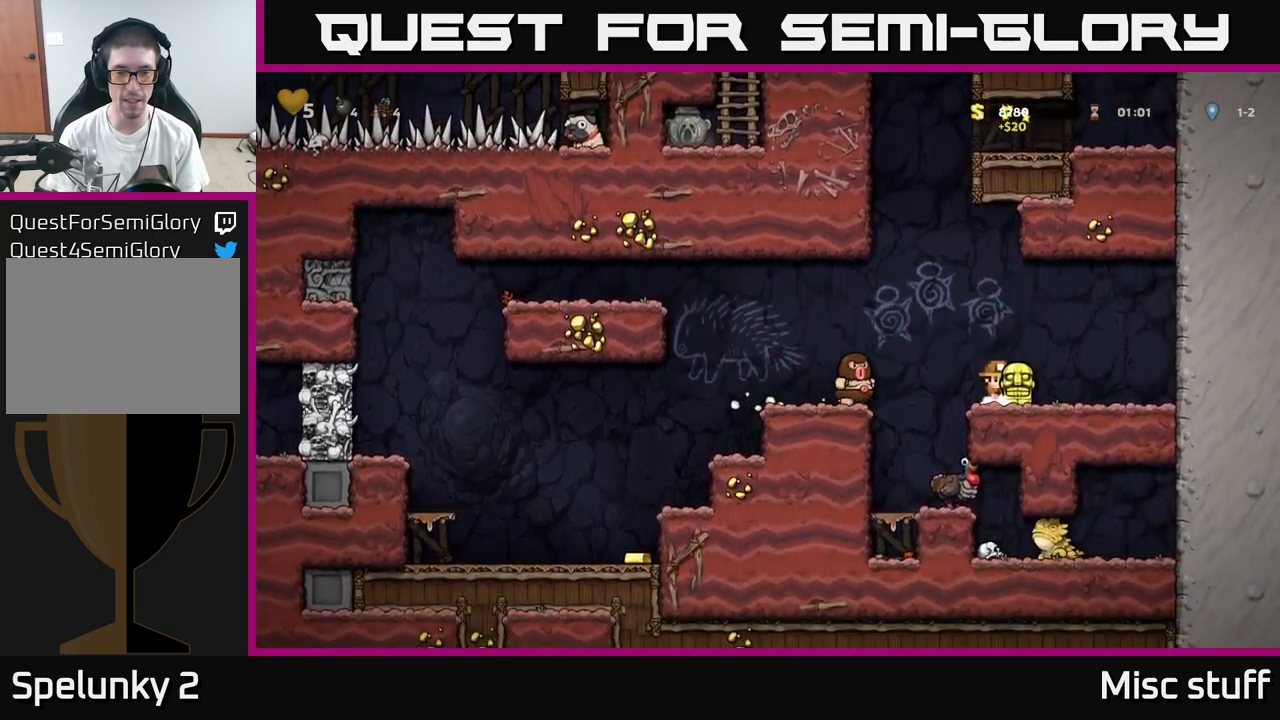
{"buttons": [], "left_stick": "center", "events": [[50, "A", "up"], [134, "DPAD_LEFT", "up"], [267, "DPAD_RIGHT", "down"], [350, "DPAD_RIGHT", "up"]]}
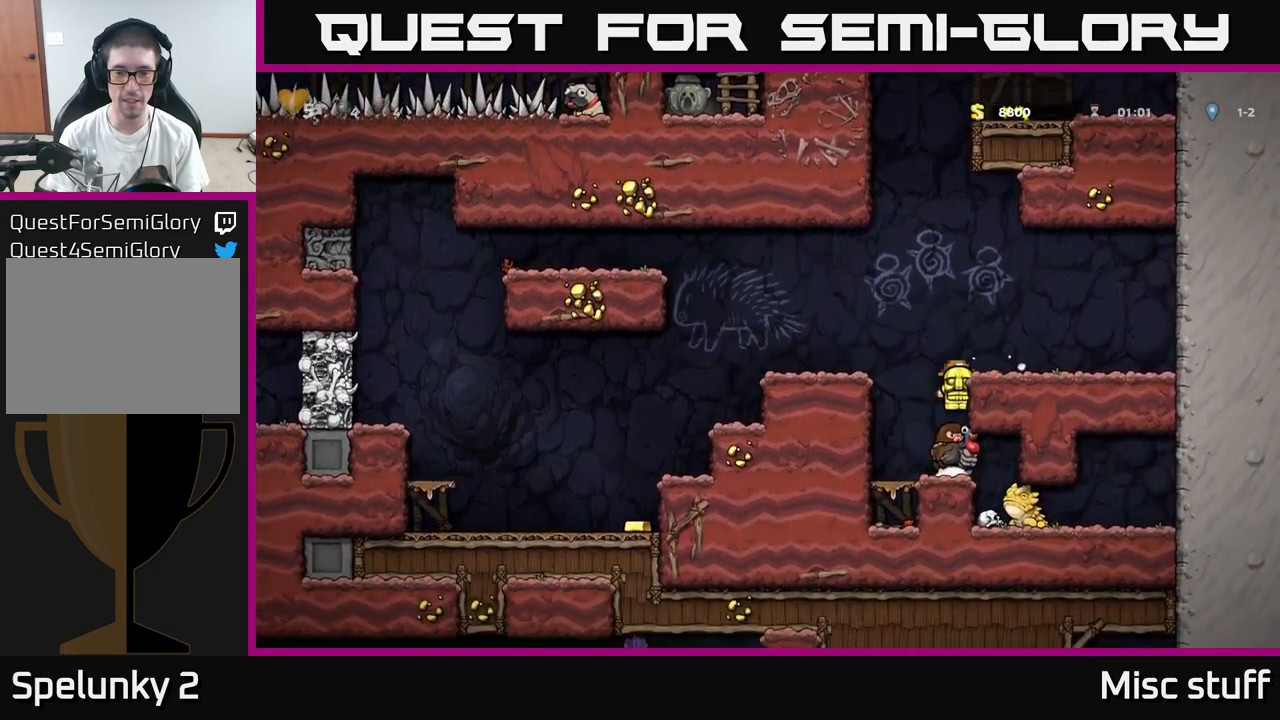
{"buttons": [], "left_stick": "center", "events": []}
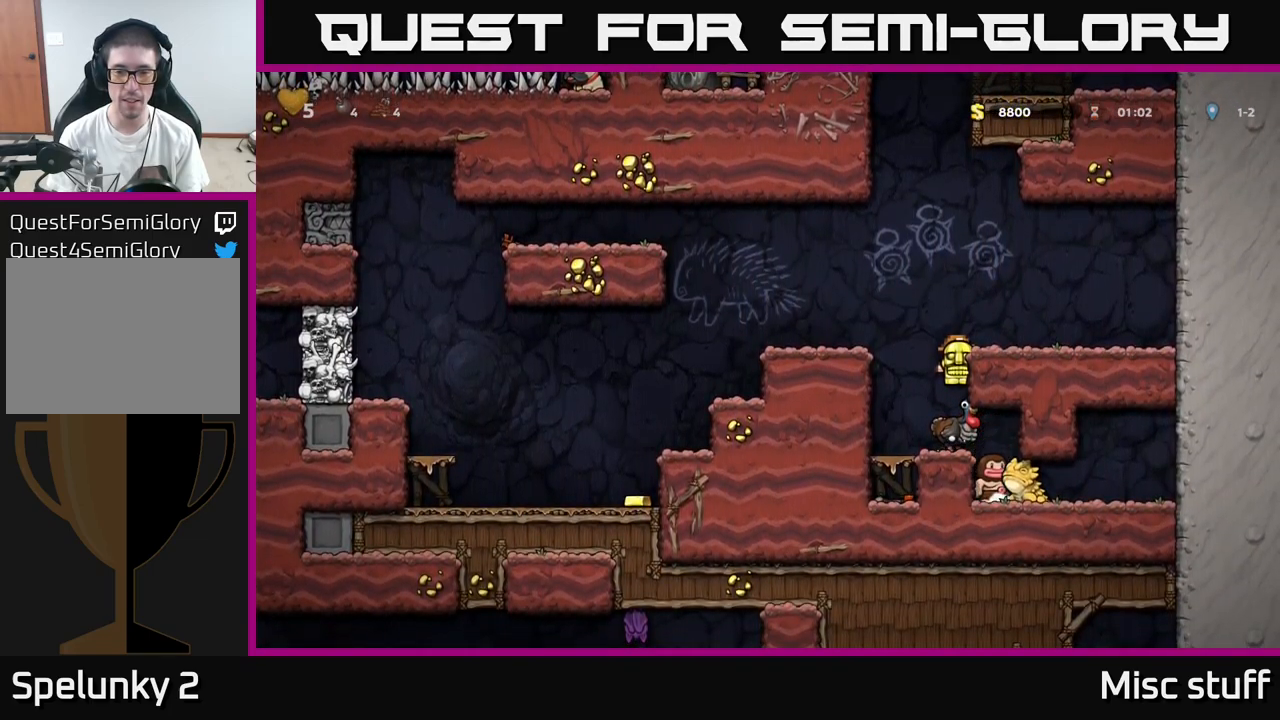
{"buttons": [], "left_stick": "center", "events": [[167, "DPAD_DOWN", "down"], [217, "A", "down"], [350, "DPAD_DOWN", "up"], [367, "A", "up"]]}
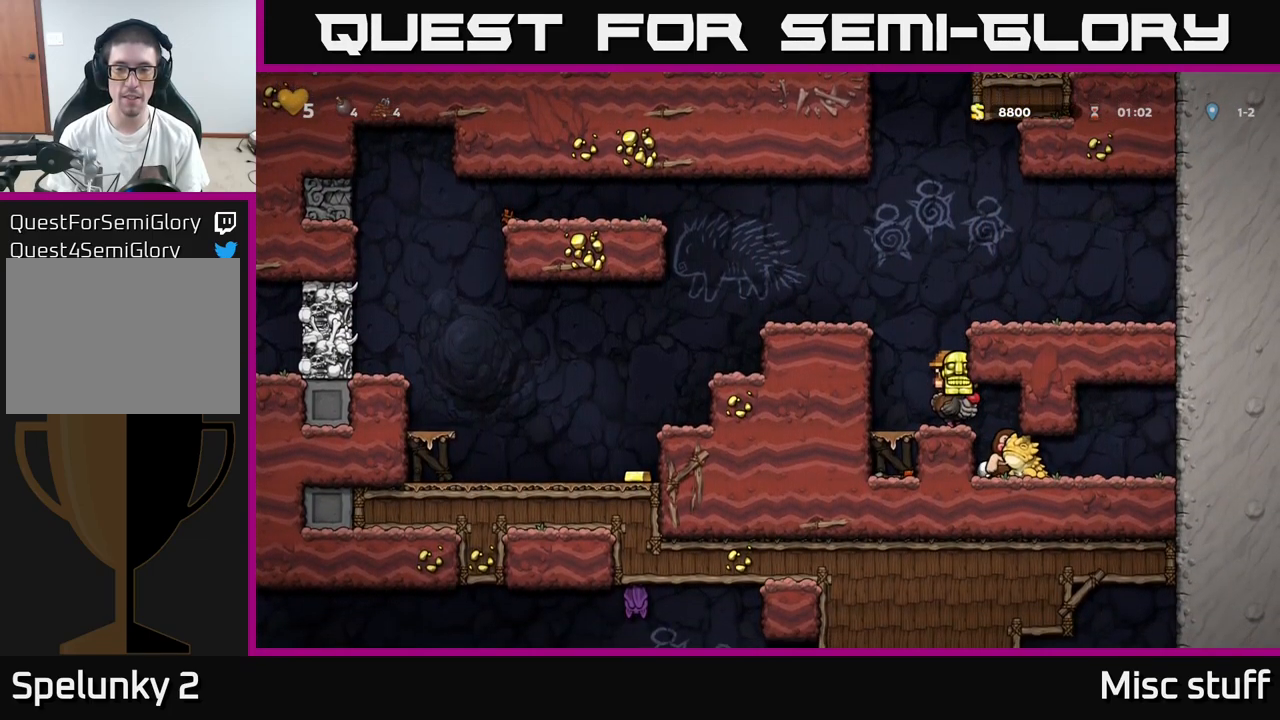
{"buttons": ["DPAD_LEFT"], "left_stick": "center", "events": [[117, "A", "down"], [117, "DPAD_LEFT", "down"], [284, "A", "up"], [284, "DPAD_LEFT", "up"], [334, "A", "down"], [484, "DPAD_LEFT", "down"], [500, "A", "up"]]}
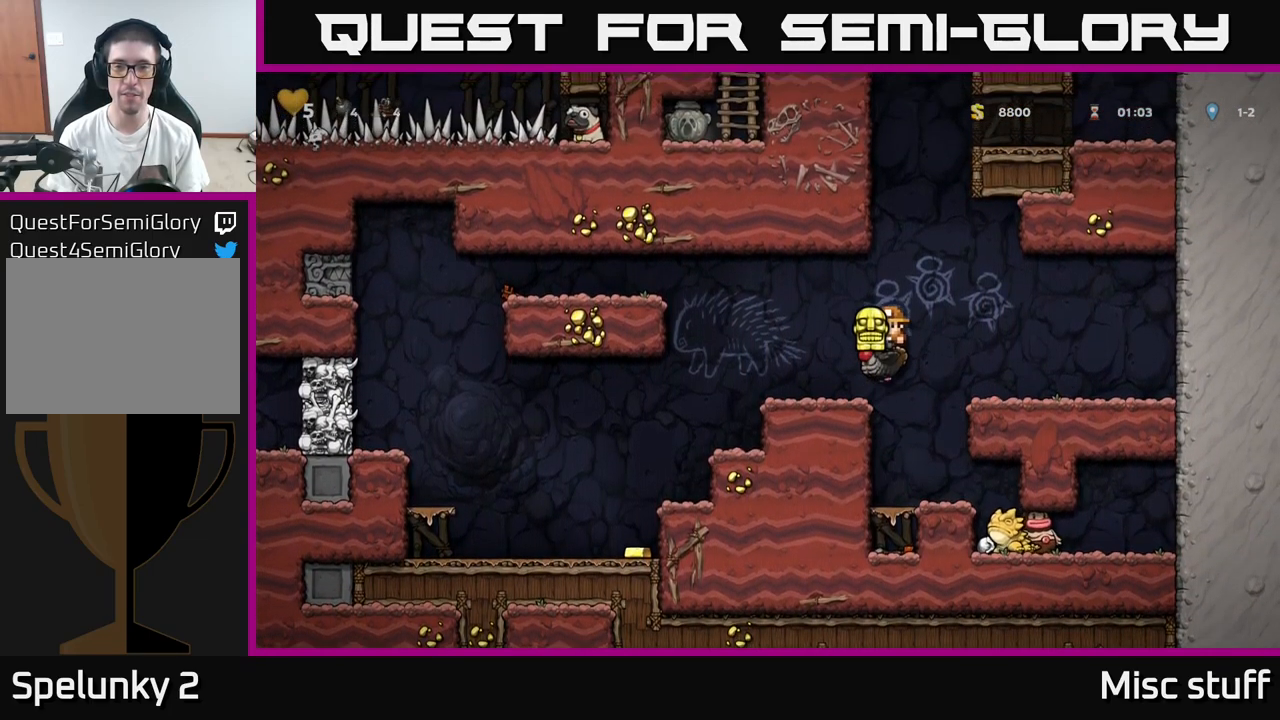
{"buttons": ["DPAD_LEFT"], "left_stick": "center", "events": [[134, "DPAD_LEFT", "up"], [484, "DPAD_LEFT", "down"]]}
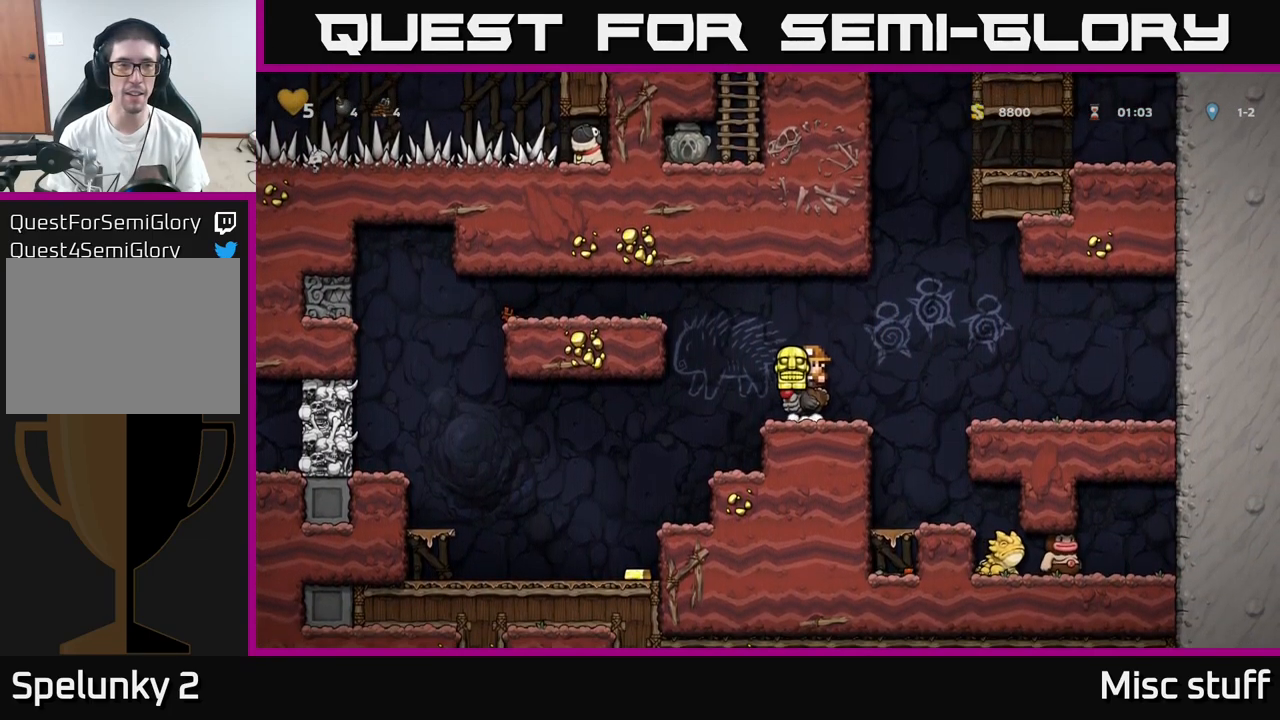
{"buttons": ["DPAD_LEFT"], "left_stick": "center", "events": [[17, "A", "down"], [134, "A", "up"], [184, "A", "down"], [350, "A", "up"]]}
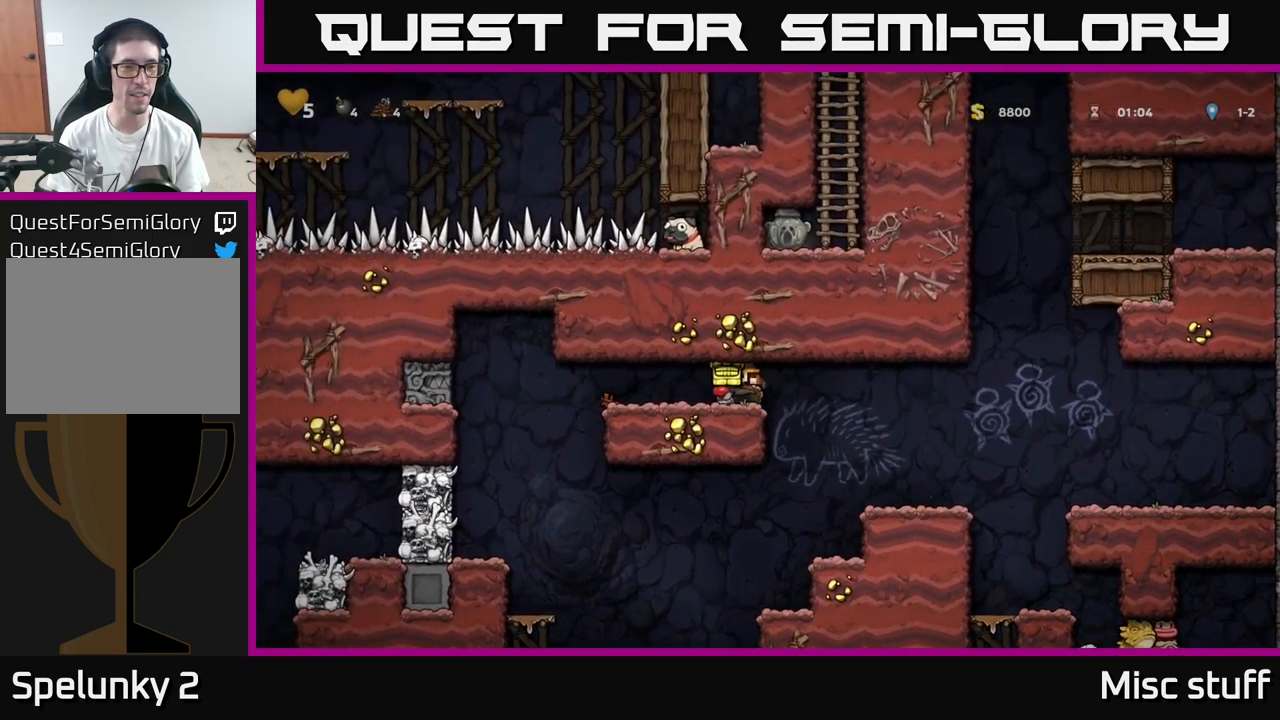
{"buttons": ["DPAD_RIGHT"], "left_stick": "center", "events": [[117, "DPAD_LEFT", "up"], [184, "DPAD_RIGHT", "down"]]}
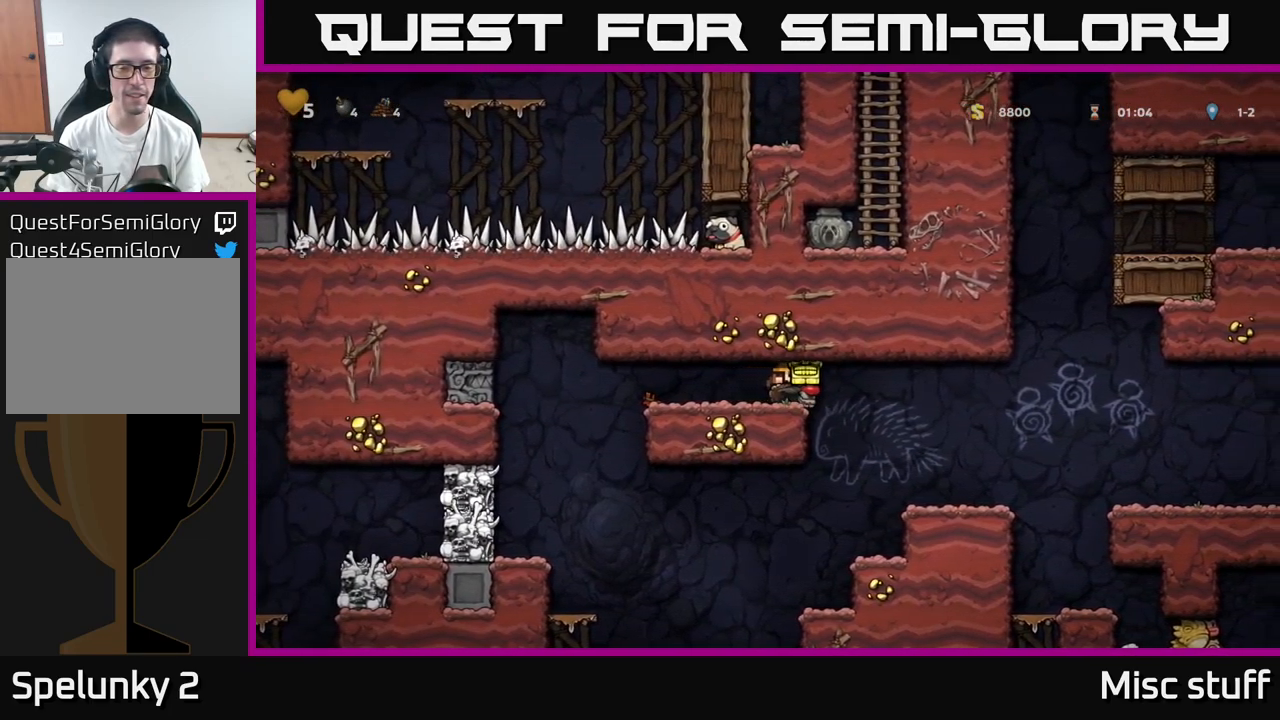
{"buttons": ["DPAD_RIGHT"], "left_stick": "center", "events": []}
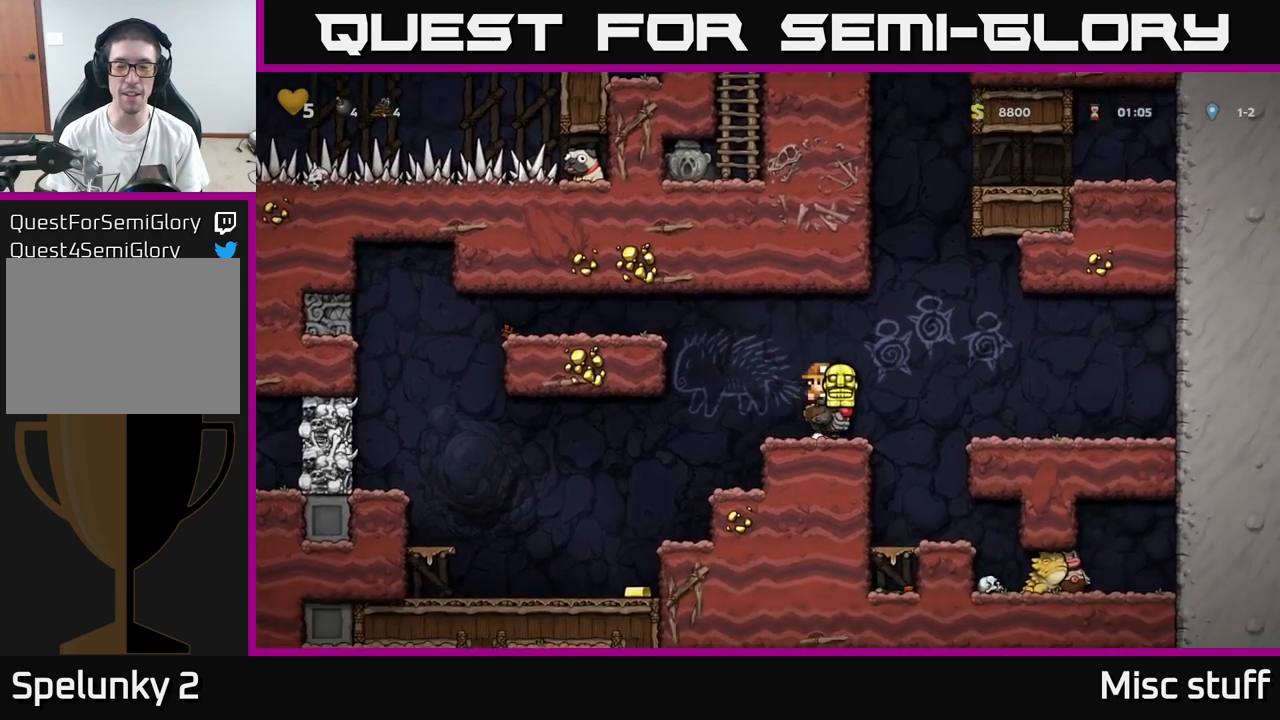
{"buttons": ["DPAD_RIGHT"], "left_stick": "center", "events": [[66, "A", "down"], [166, "A", "up"]]}
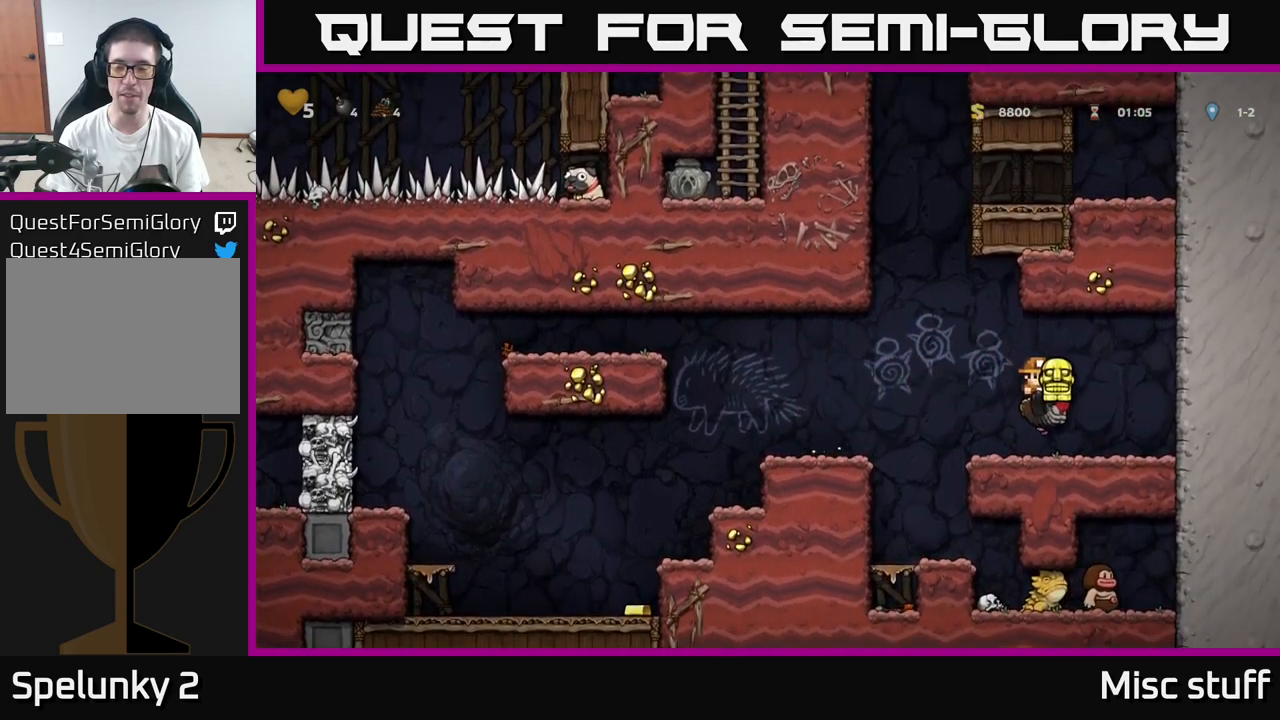
{"buttons": ["X", "DPAD_DOWN"], "left_stick": "center", "events": [[16, "DPAD_DOWN", "down"], [33, "DPAD_RIGHT", "up"], [116, "A", "down"], [200, "A", "up"], [250, "DPAD_DOWN", "up"], [266, "DPAD_LEFT", "down"], [383, "DPAD_DOWN", "down"], [383, "DPAD_LEFT", "up"], [483, "X", "down"]]}
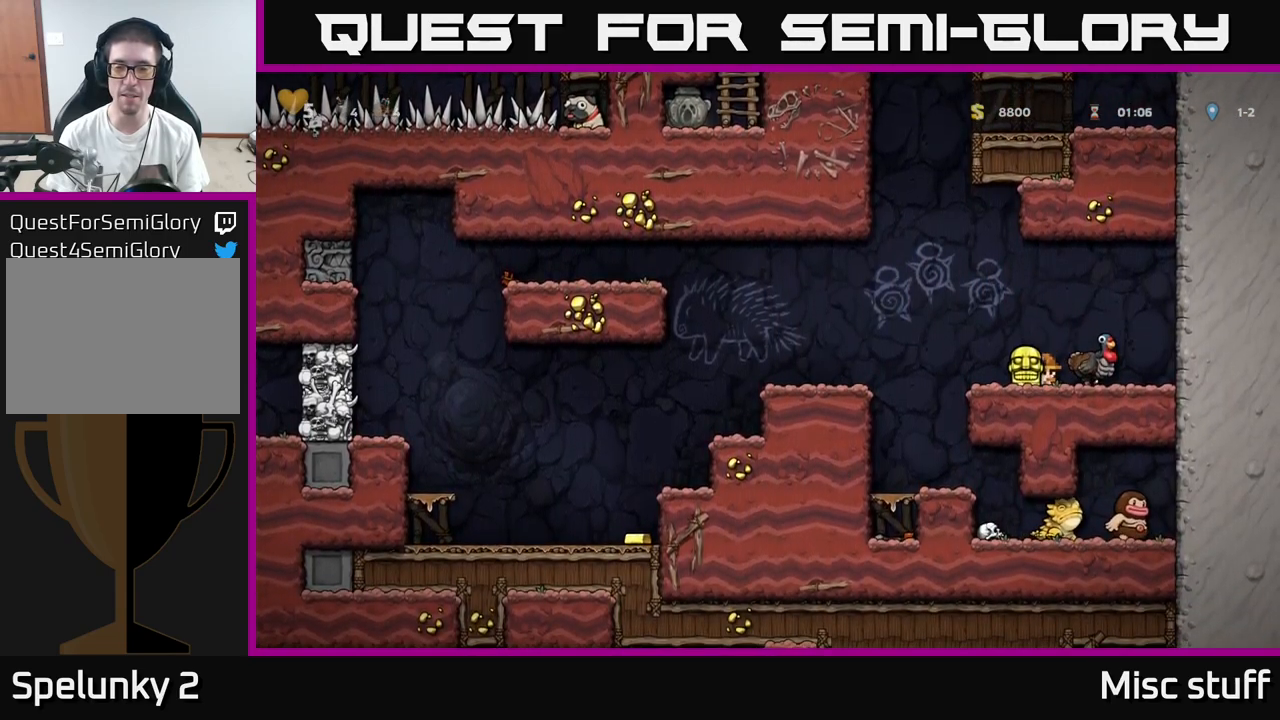
{"buttons": ["DPAD_LEFT"], "left_stick": "center", "events": [[83, "X", "up"], [133, "DPAD_DOWN", "up"], [166, "DPAD_LEFT", "down"], [266, "A", "down"], [450, "A", "up"]]}
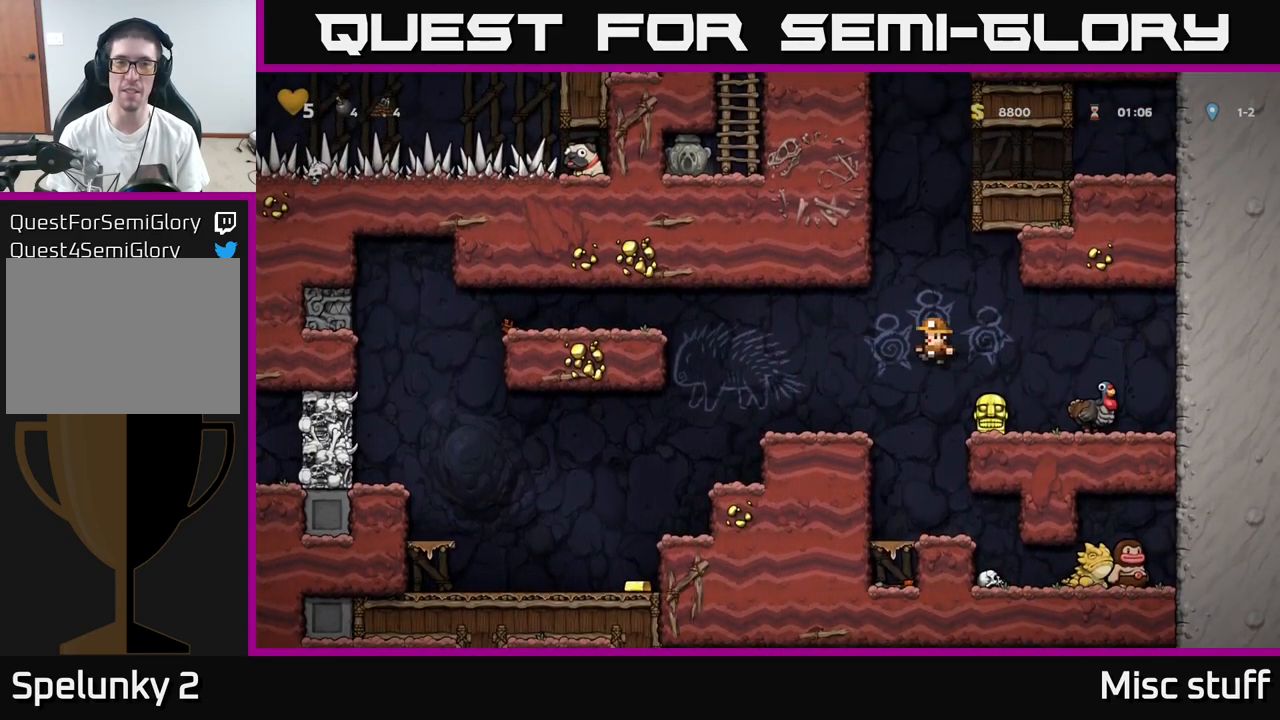
{"buttons": [], "left_stick": "center", "events": [[266, "DPAD_LEFT", "up"]]}
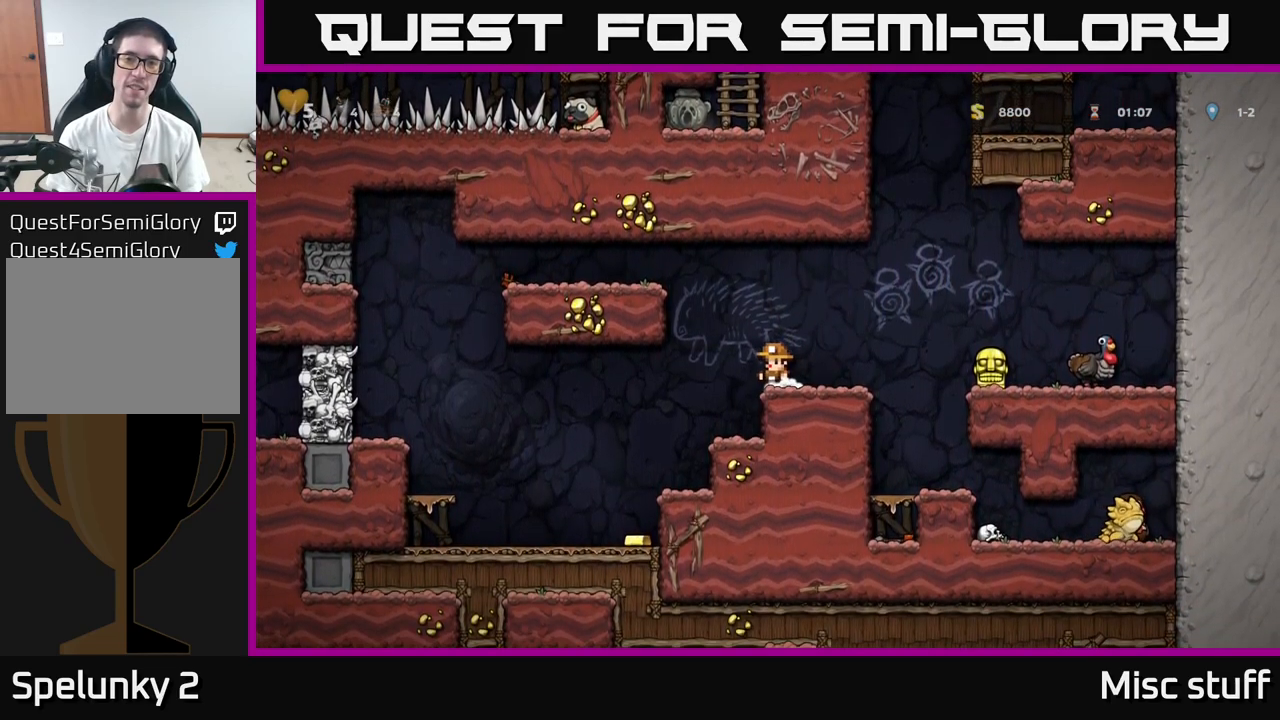
{"buttons": ["DPAD_RIGHT"], "left_stick": "center", "events": [[50, "DPAD_RIGHT", "down"], [133, "A", "down"], [366, "A", "up"]]}
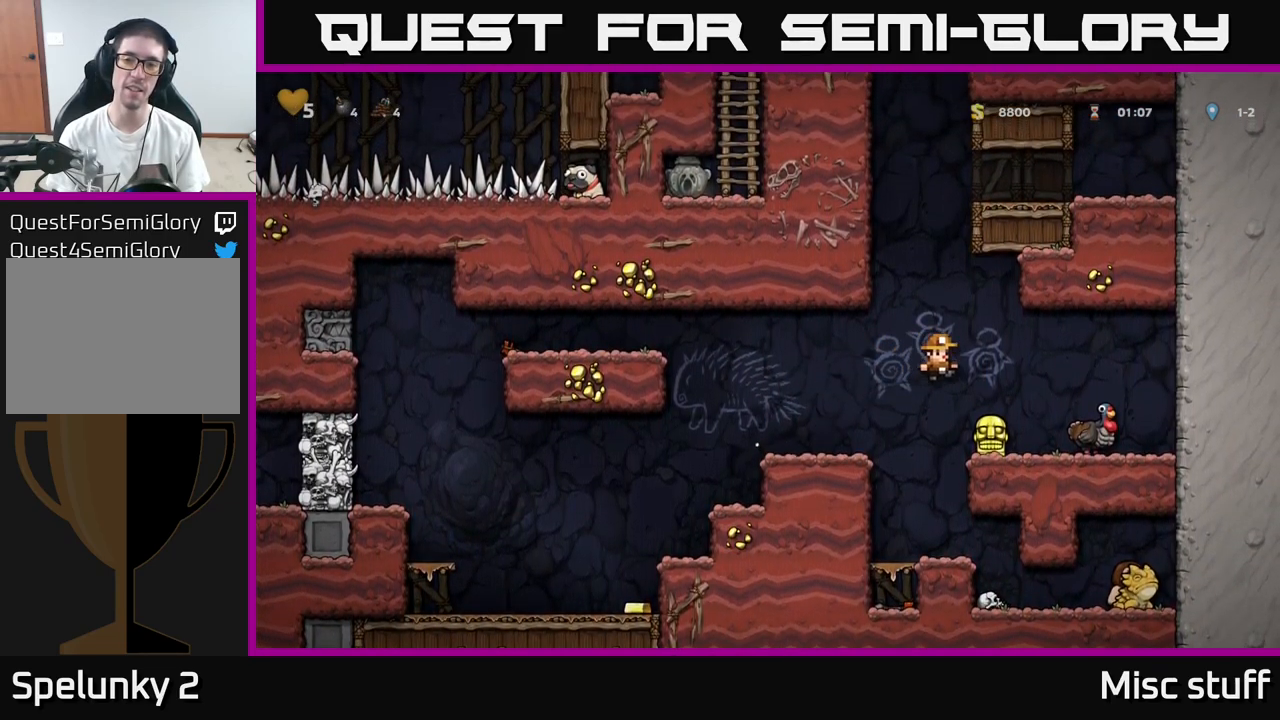
{"buttons": [], "left_stick": "center", "events": [[66, "DPAD_RIGHT", "up"]]}
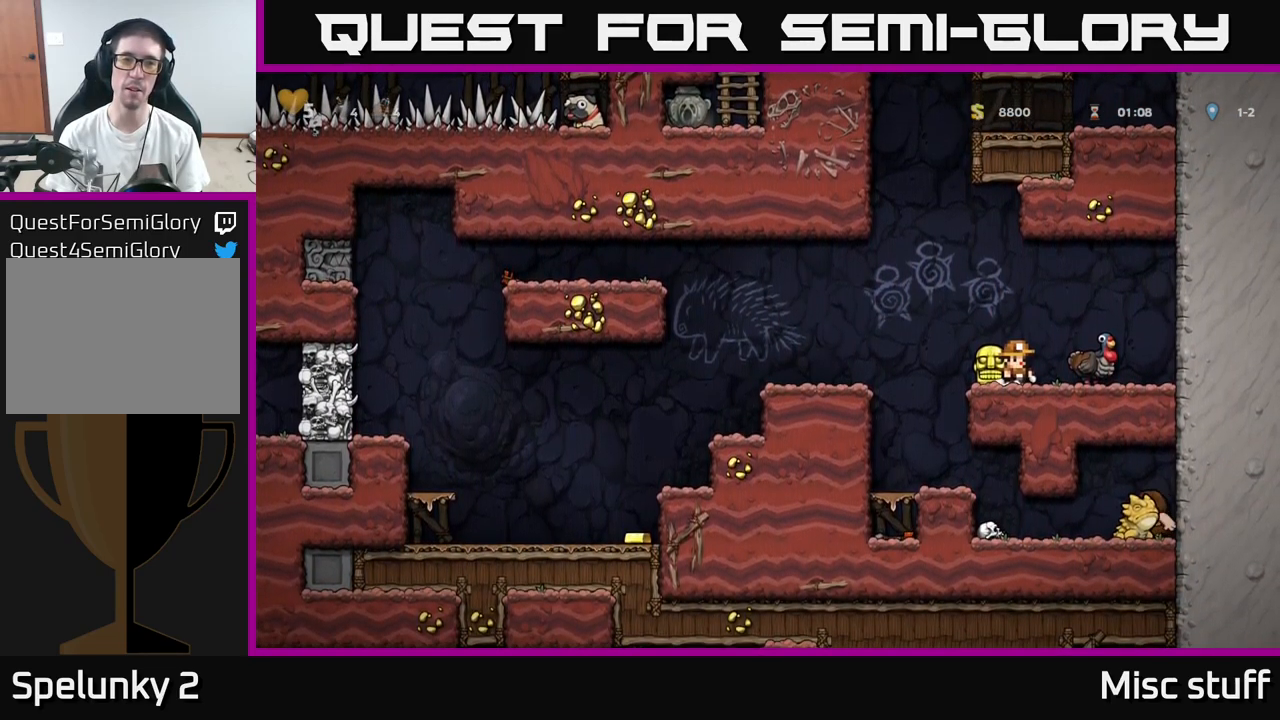
{"buttons": ["A", "DPAD_UP", "DPAD_LEFT"], "left_stick": "center", "events": [[366, "DPAD_LEFT", "down"], [383, "A", "down"], [466, "DPAD_UP", "down"]]}
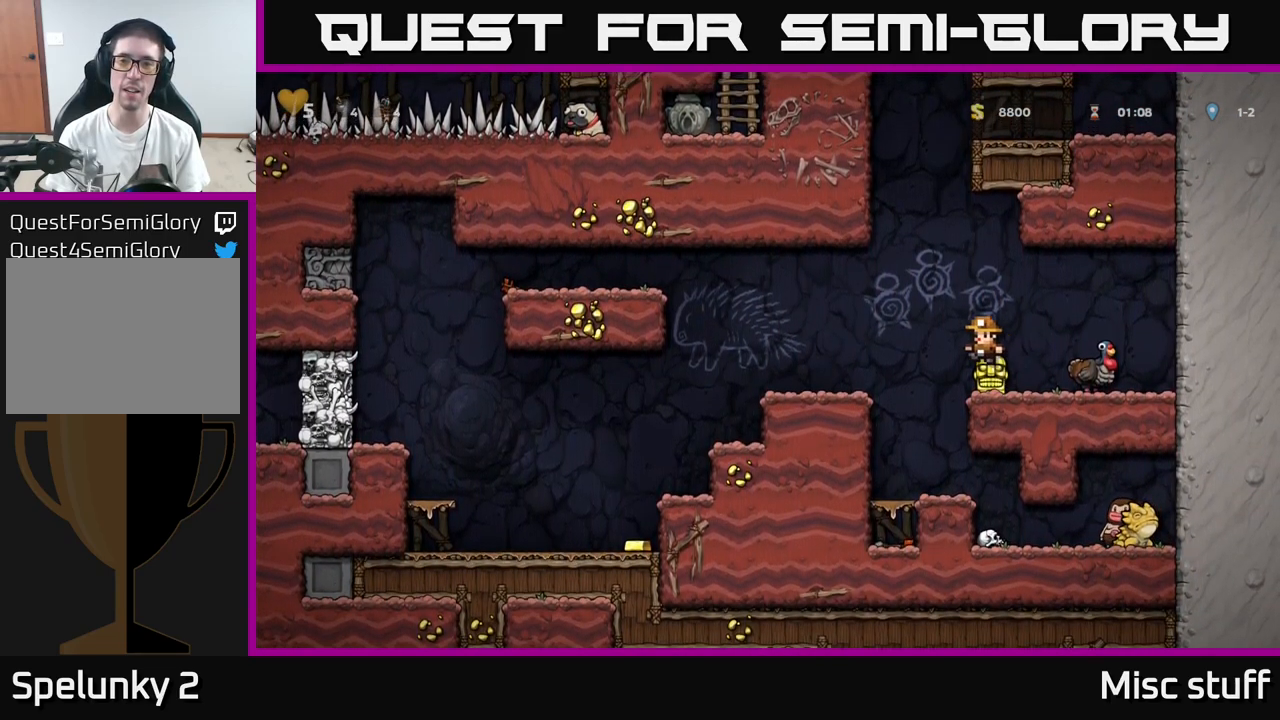
{"buttons": [], "left_stick": "center", "events": [[166, "DPAD_LEFT", "up"], [166, "R1", "down"], [216, "DPAD_LEFT", "down"], [233, "A", "up"], [283, "DPAD_UP", "up"], [283, "R1", "up"], [333, "DPAD_LEFT", "up"]]}
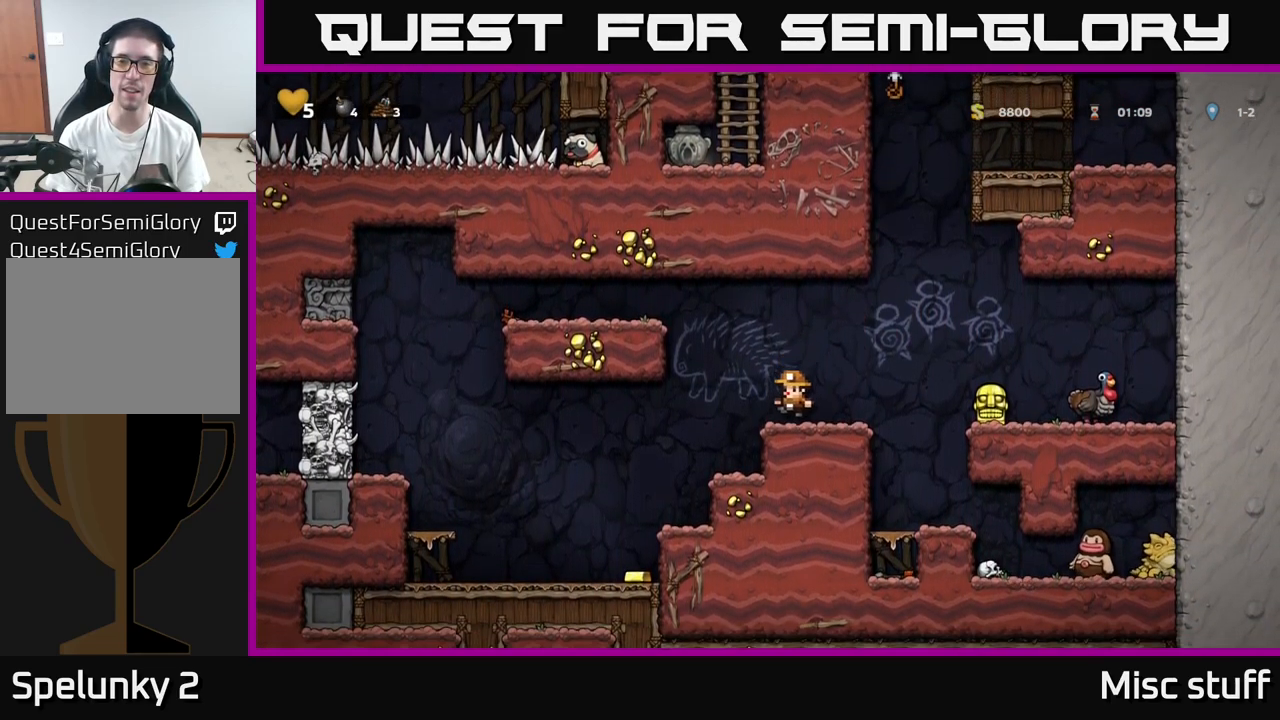
{"buttons": ["A", "DPAD_RIGHT"], "left_stick": "center", "events": [[100, "DPAD_RIGHT", "down"], [233, "A", "down"]]}
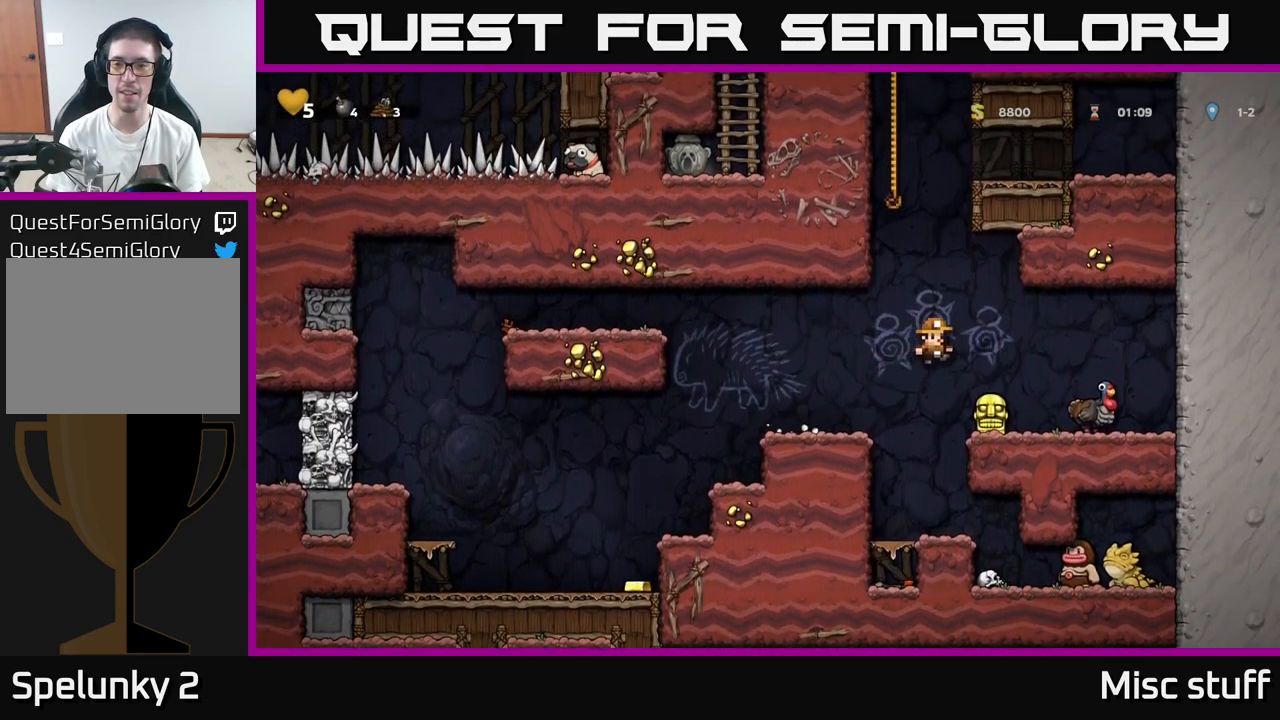
{"buttons": [], "left_stick": "center", "events": [[16, "A", "up"], [133, "DPAD_RIGHT", "up"]]}
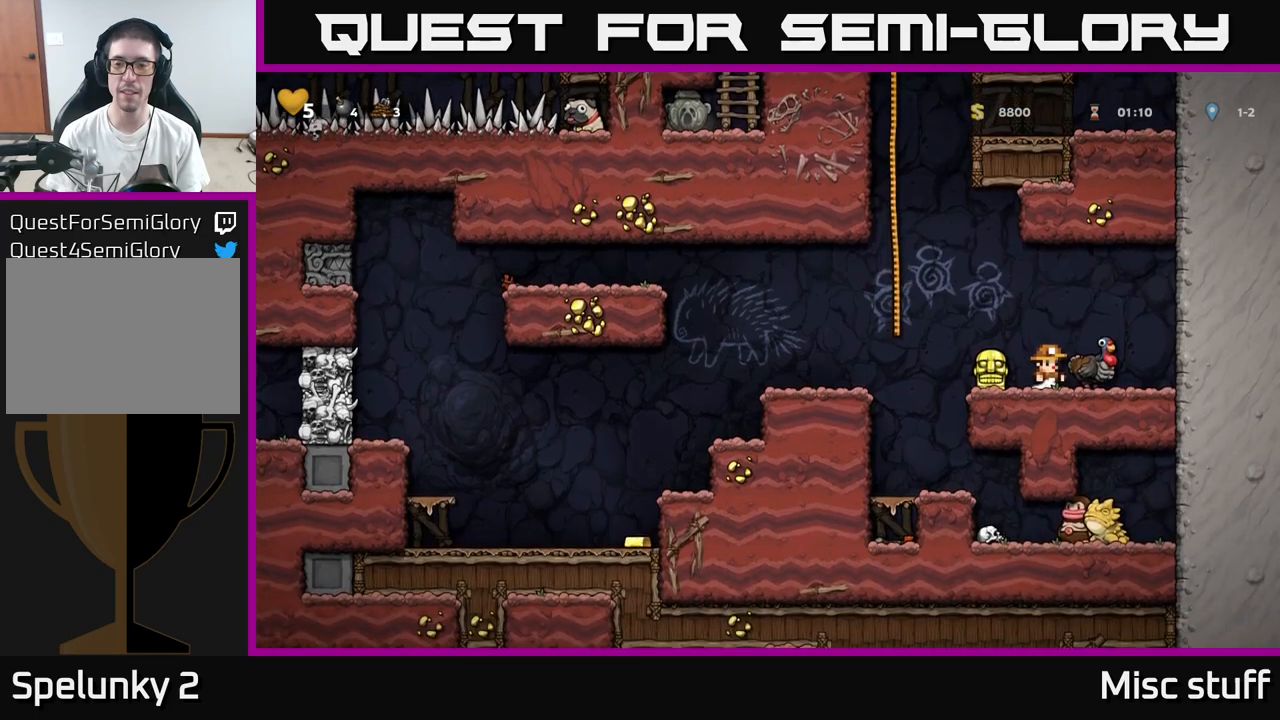
{"buttons": ["DPAD_DOWN"], "left_stick": "center", "events": [[117, "DPAD_LEFT", "down"], [317, "DPAD_DOWN", "down"], [317, "DPAD_LEFT", "up"], [383, "X", "down"], [467, "X", "up"]]}
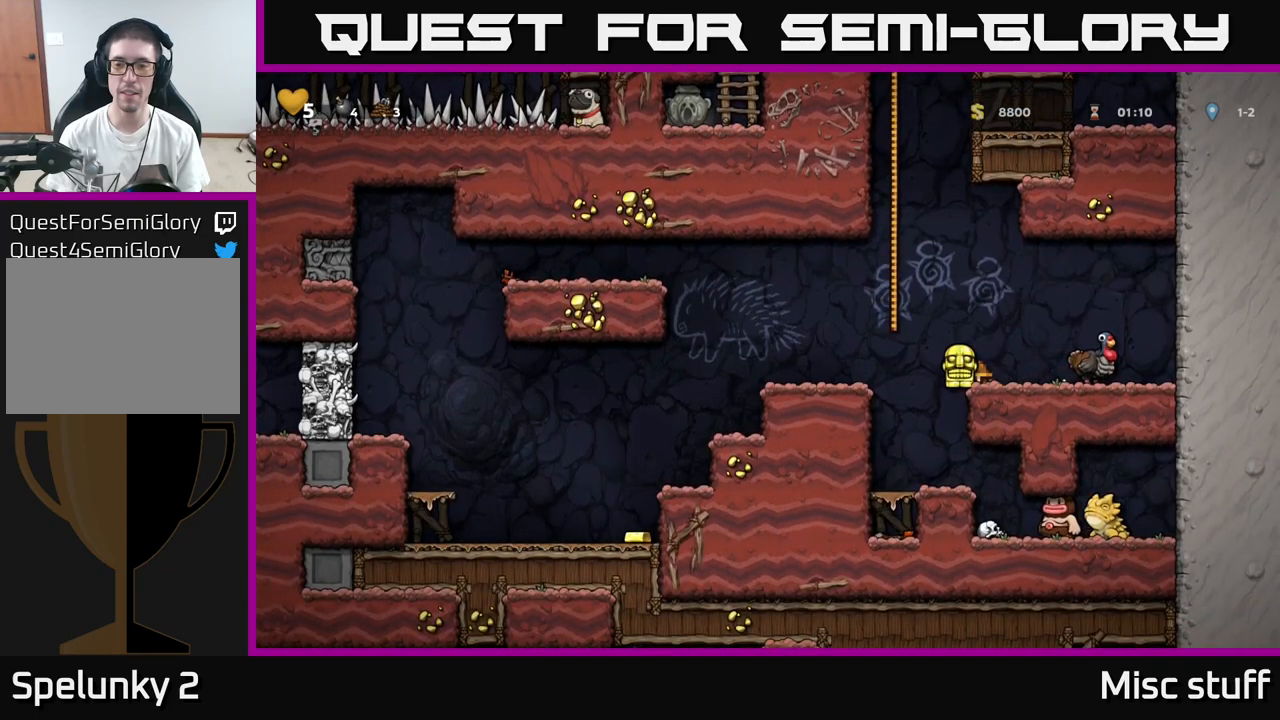
{"buttons": ["DPAD_UP"], "left_stick": "center", "events": [[17, "DPAD_DOWN", "up"], [50, "A", "down"], [67, "DPAD_LEFT", "down"], [167, "DPAD_UP", "down"], [250, "A", "up"], [283, "A", "down"], [300, "DPAD_LEFT", "up"], [433, "A", "up"]]}
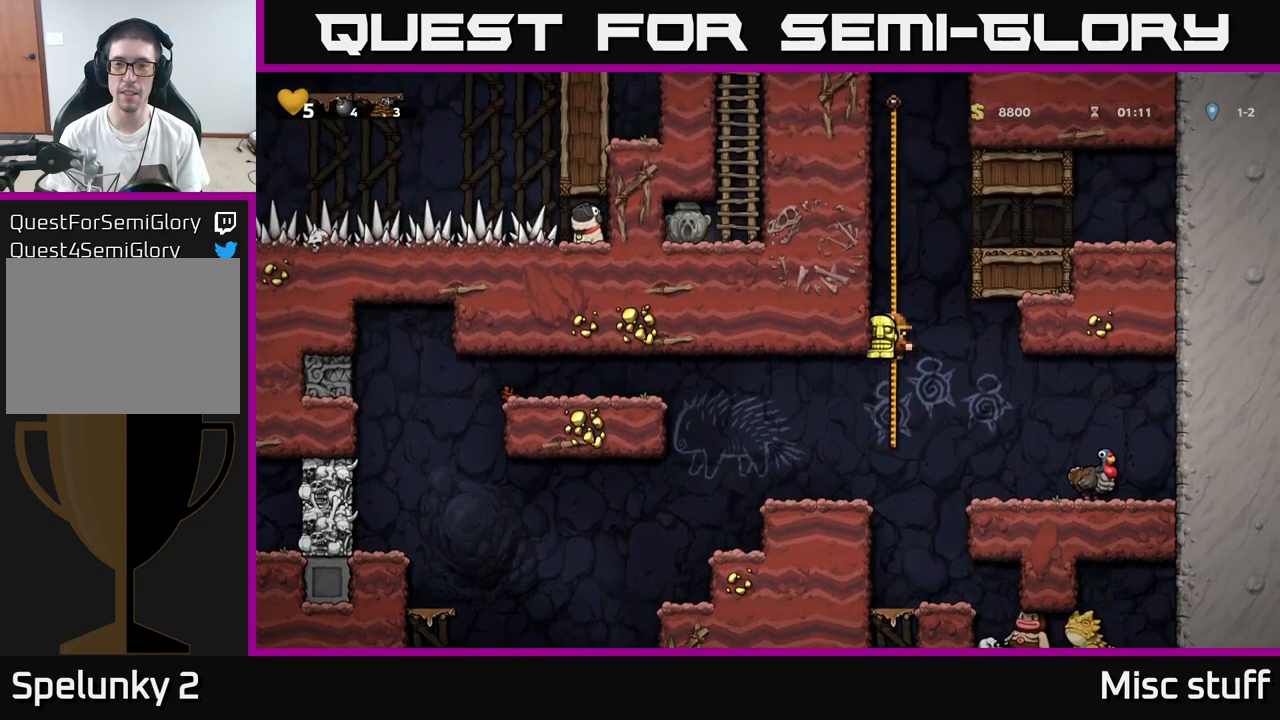
{"buttons": ["DPAD_UP"], "left_stick": "center", "events": [[17, "A", "down"], [183, "A", "up"], [250, "A", "down"], [417, "A", "up"]]}
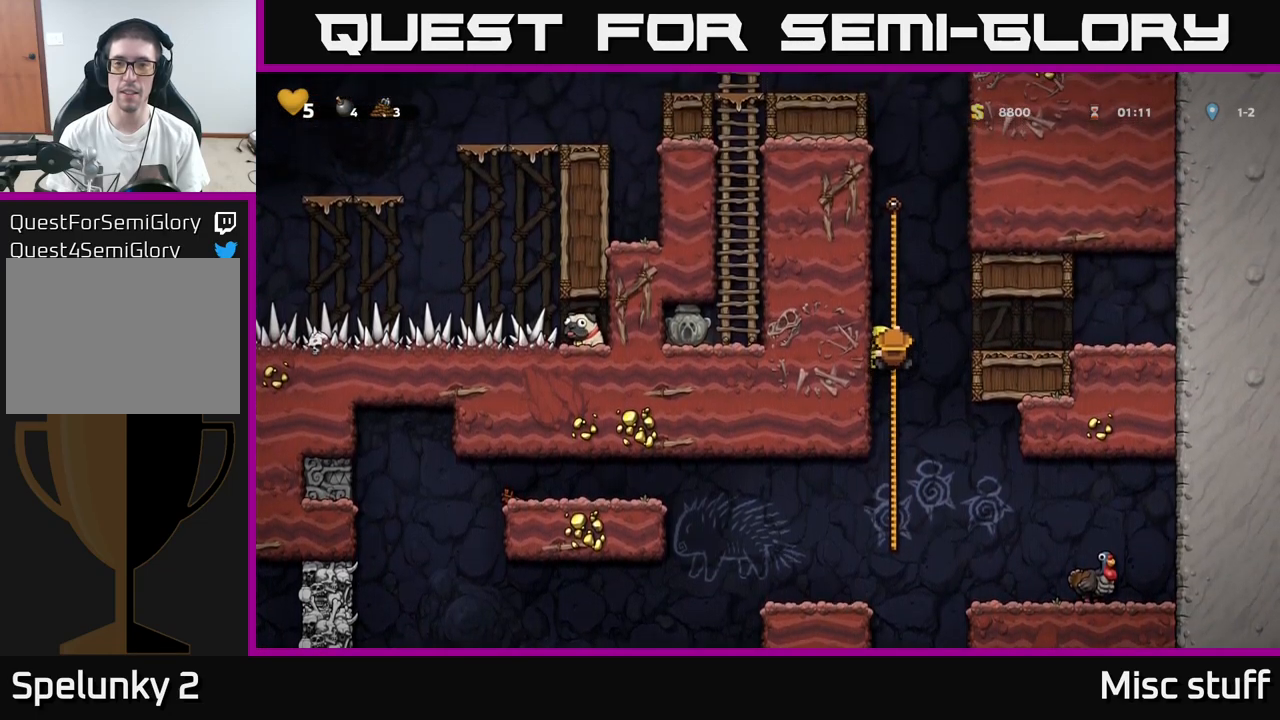
{"buttons": ["DPAD_UP"], "left_stick": "center", "events": [[17, "A", "down"], [183, "A", "up"]]}
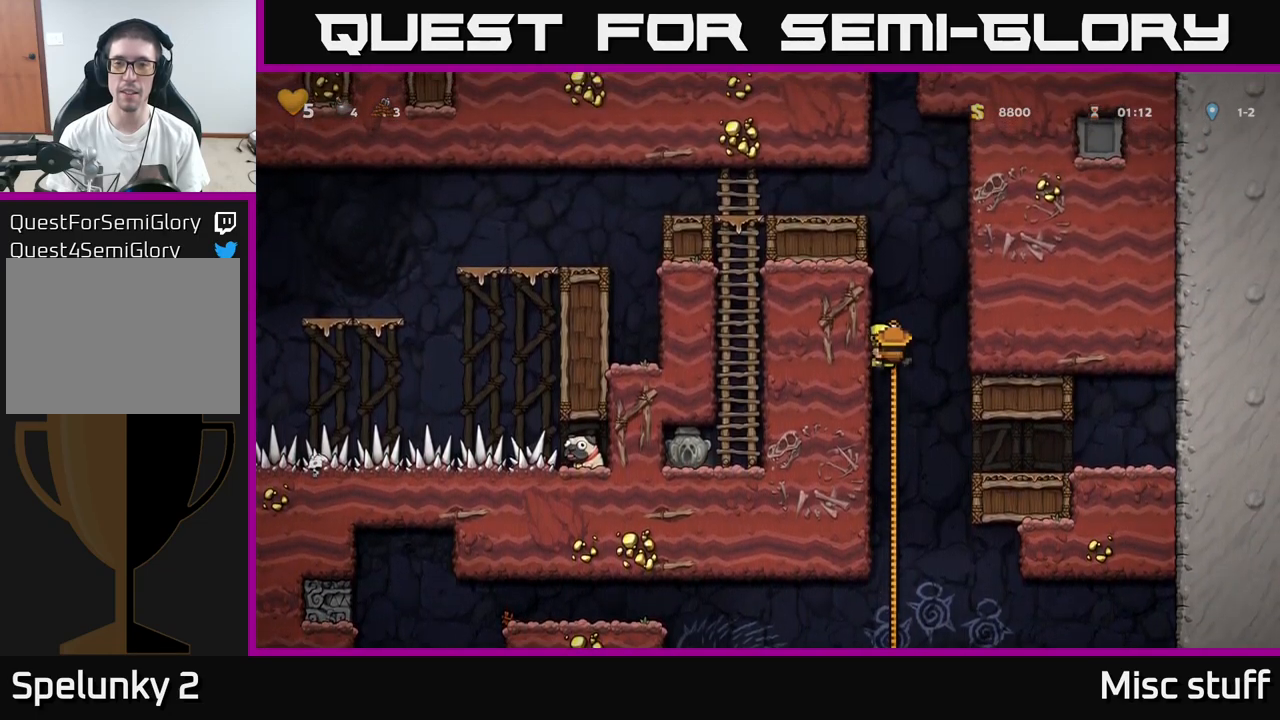
{"buttons": ["A", "DPAD_UP", "DPAD_LEFT"], "left_stick": "center", "events": [[200, "A", "down"], [383, "DPAD_LEFT", "down"]]}
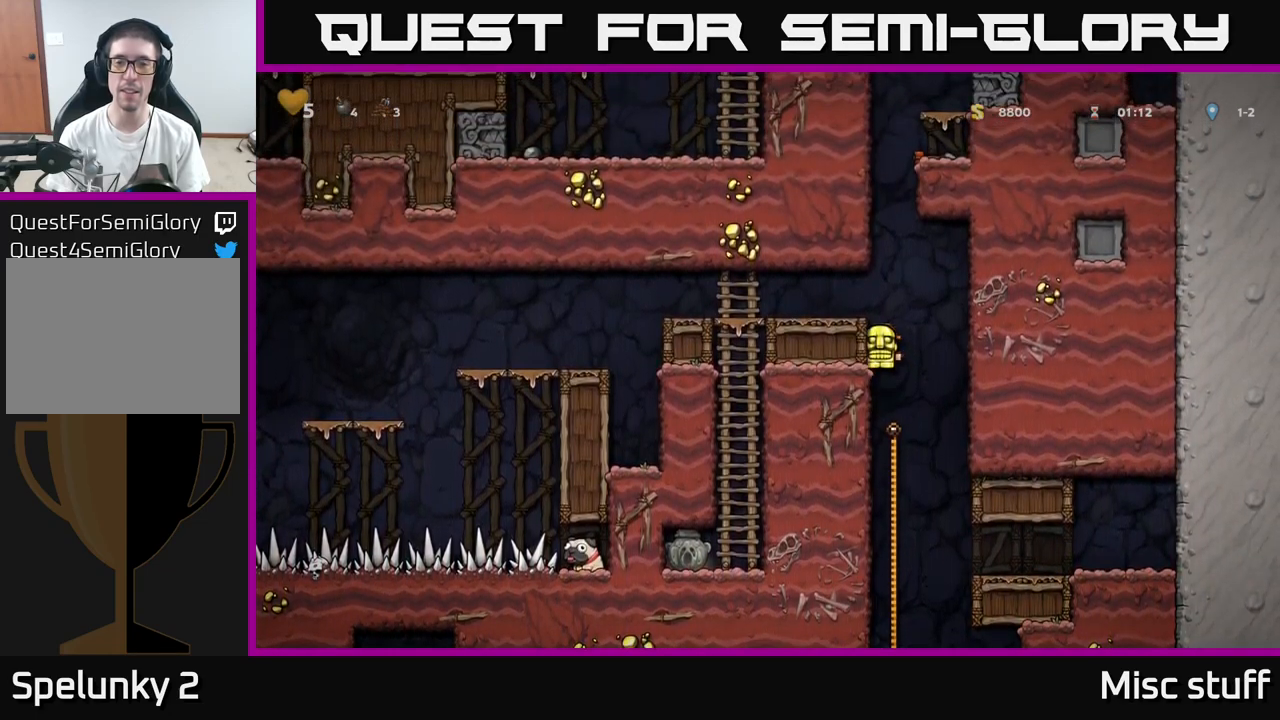
{"buttons": ["DPAD_UP"], "left_stick": "center", "events": [[233, "A", "up"], [333, "DPAD_LEFT", "up"]]}
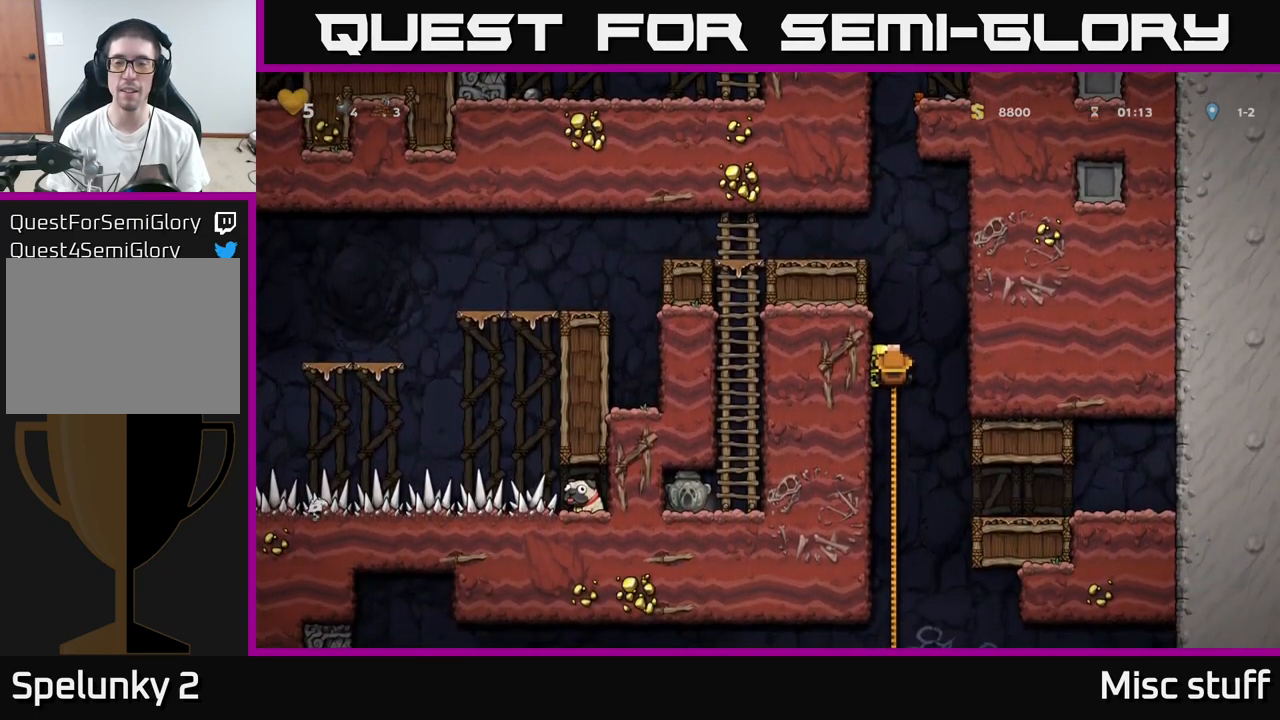
{"buttons": [], "left_stick": "center", "events": [[50, "A", "down"], [183, "R1", "down"], [267, "A", "up"], [283, "R1", "up"], [400, "DPAD_UP", "up"]]}
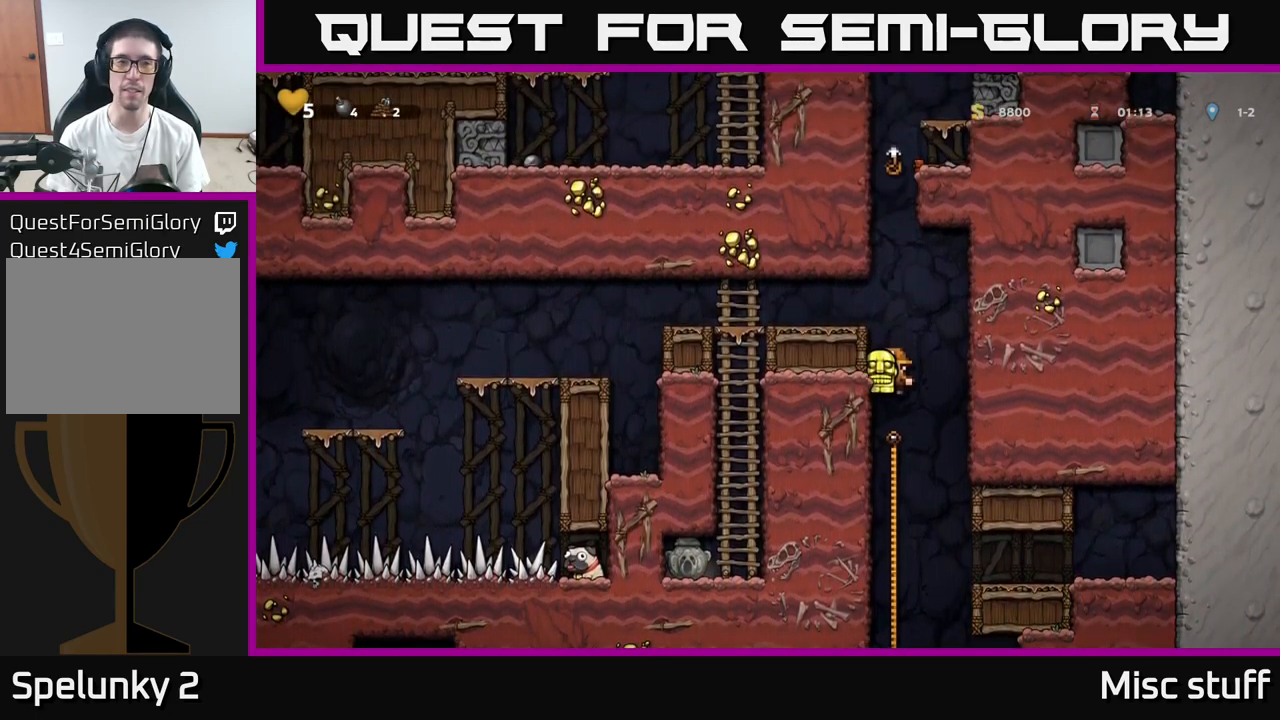
{"buttons": ["DPAD_UP"], "left_stick": "center", "events": [[133, "DPAD_UP", "down"]]}